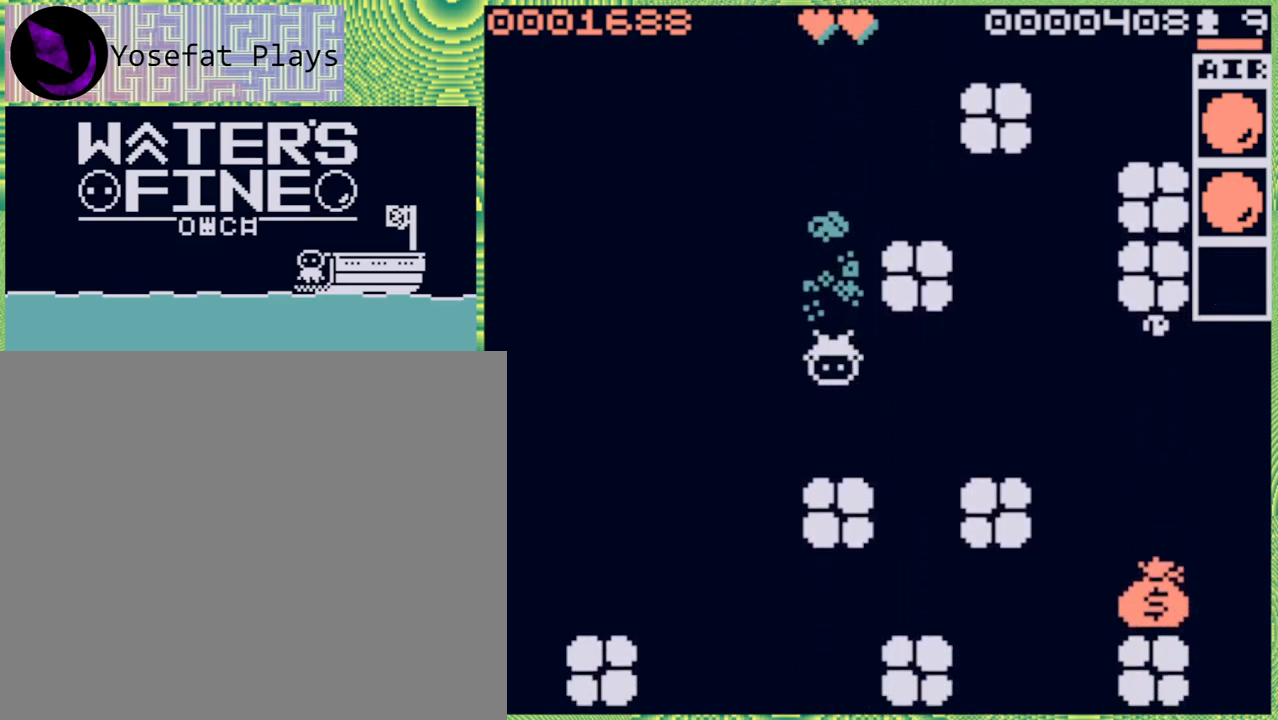
Gameplay with a controller (Nintendo layout); each line is a JSON object with the inputs held at the frame after it. "events" lists button and stick changes between this image and that frame as [ms after this image, input, new state], when the widget could be followed in between. Not read: L3 R3.
{"buttons": [], "left_stick": "right", "right_stick": "center", "events": [[150, "B", "down"], [250, "B", "up"], [367, "B", "down"], [467, "B", "up"]]}
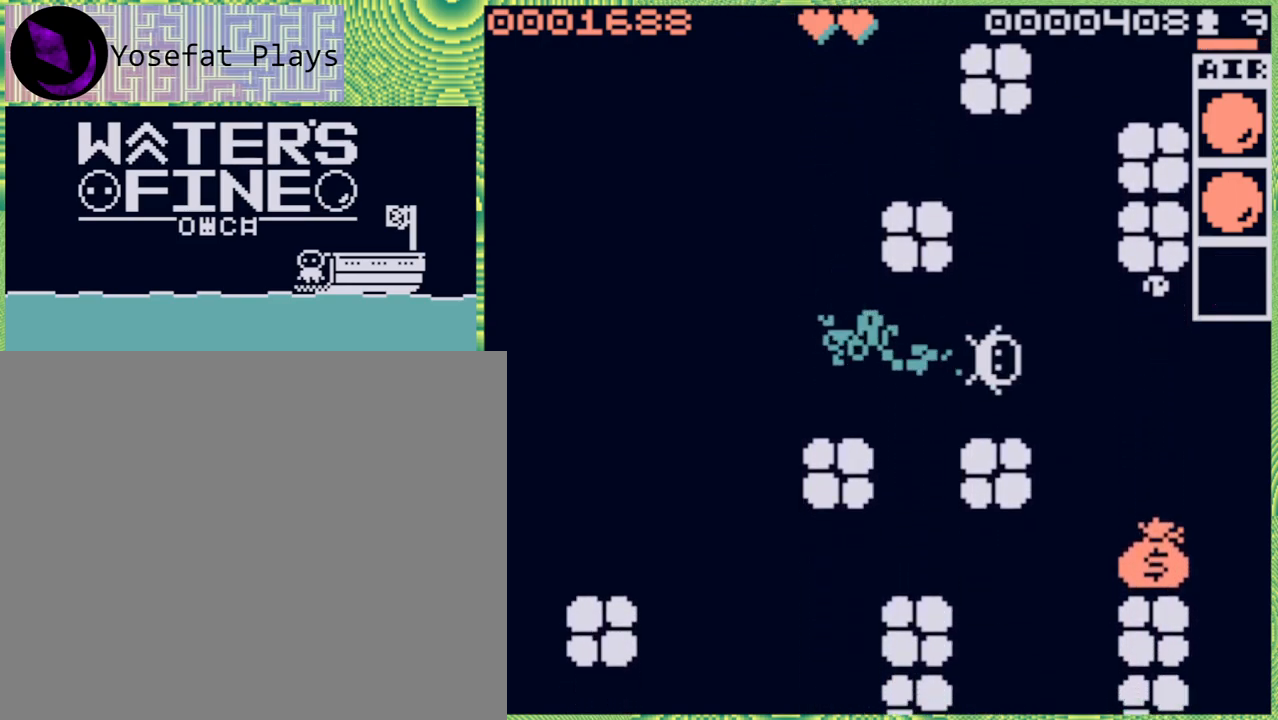
{"buttons": [], "left_stick": "down", "right_stick": "center", "events": [[200, "left_stick", "down"], [250, "B", "down"], [383, "B", "up"]]}
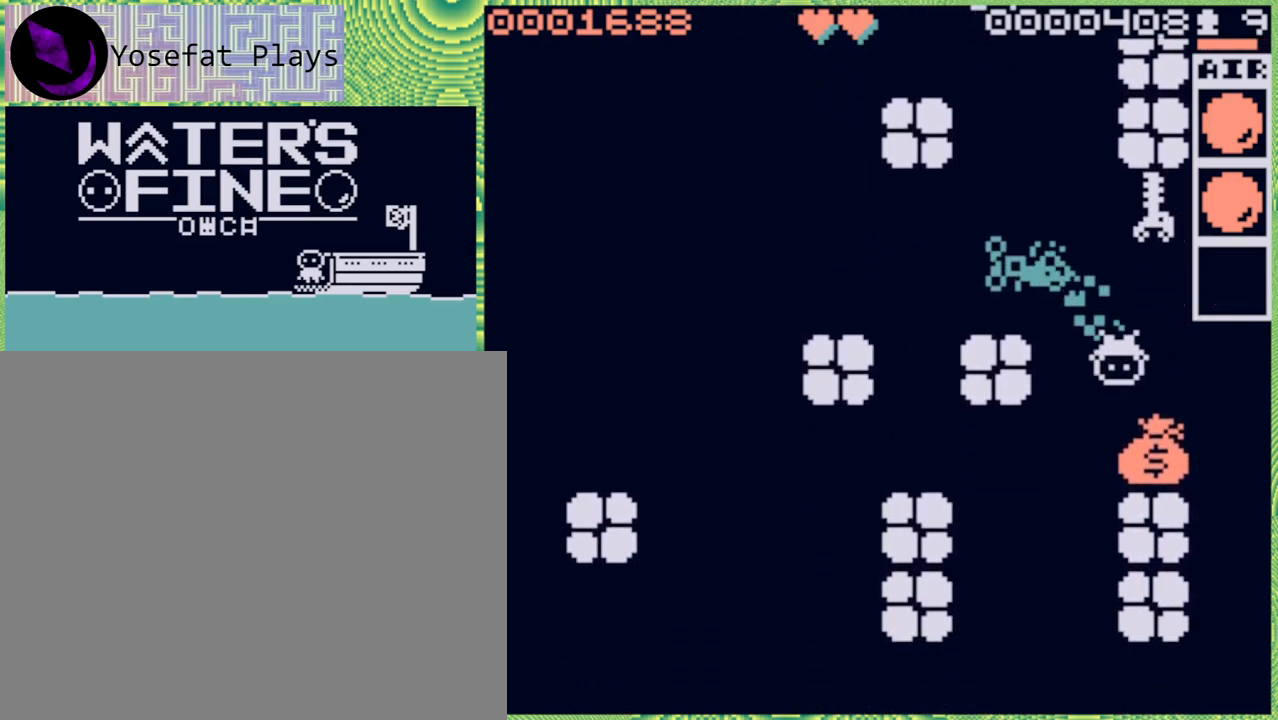
{"buttons": ["B"], "left_stick": "left", "right_stick": "center", "events": [[150, "B", "down"], [233, "B", "up"], [333, "left_stick", "left"], [500, "B", "down"]]}
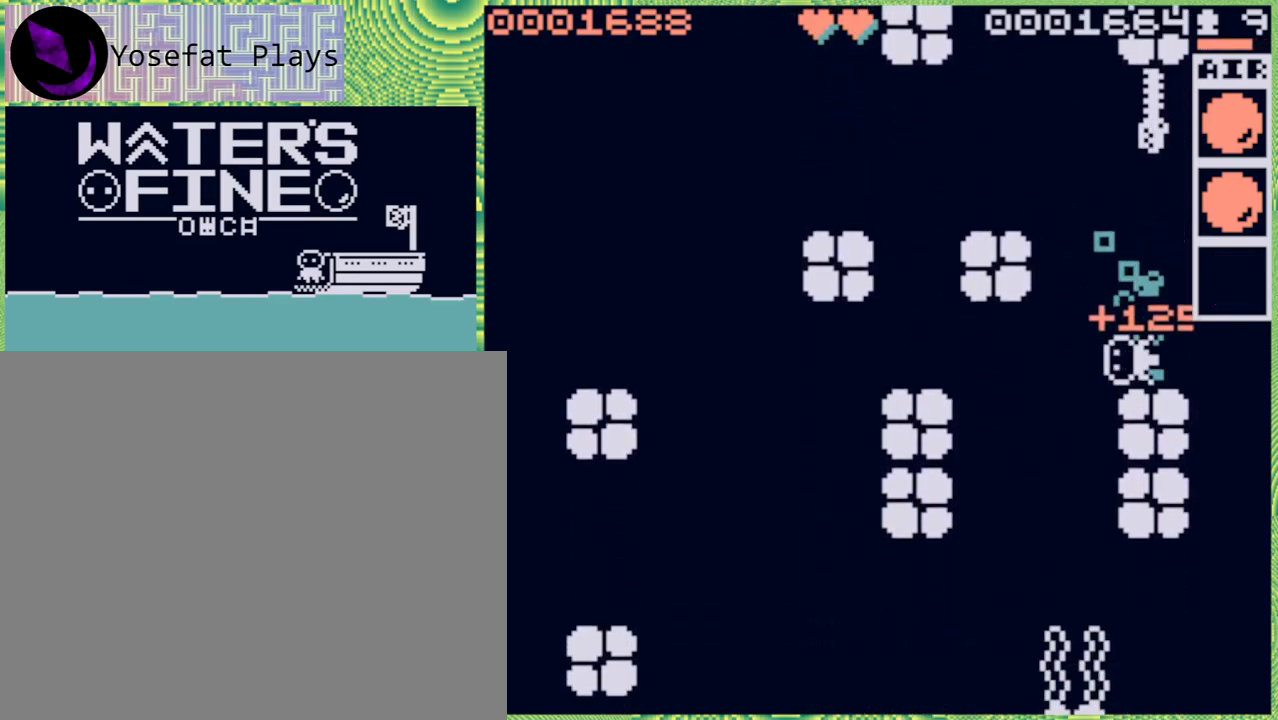
{"buttons": [], "left_stick": "down", "right_stick": "center", "events": [[100, "B", "up"], [250, "left_stick", "down-left"], [333, "B", "down"], [367, "left_stick", "down"], [450, "B", "up"]]}
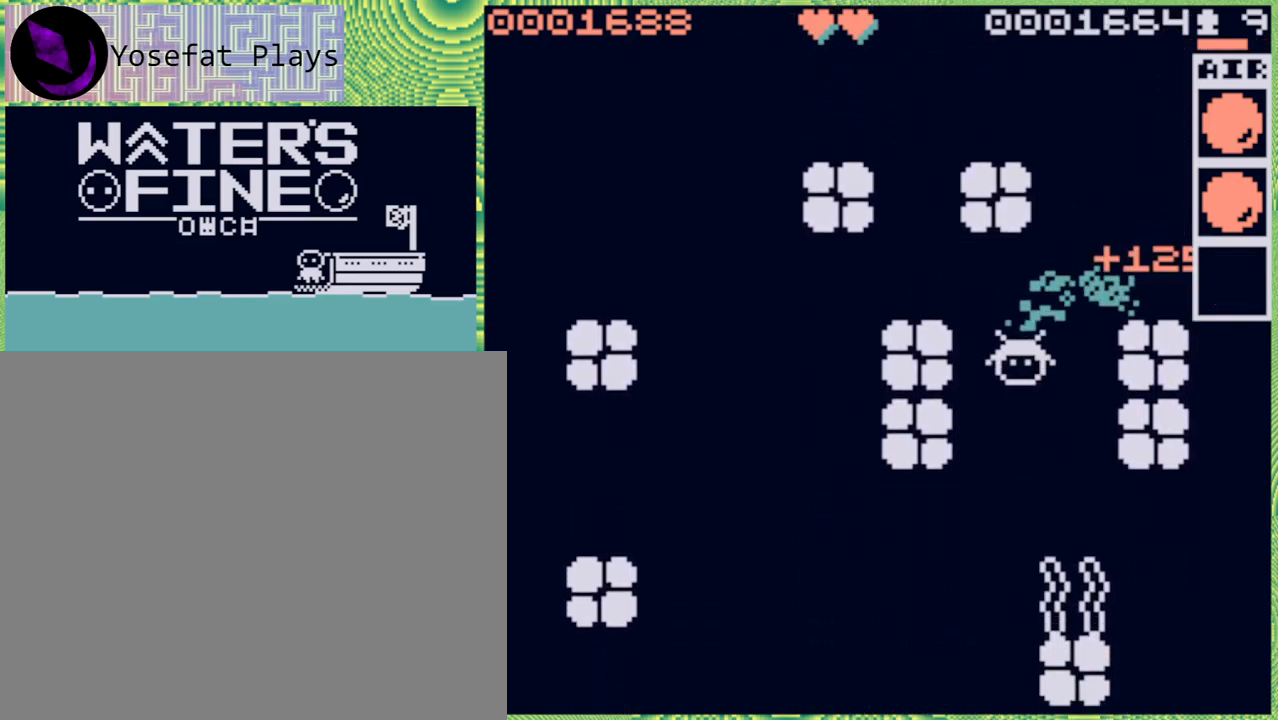
{"buttons": ["B"], "left_stick": "down", "right_stick": "center", "events": [[150, "B", "down"], [283, "B", "up"], [467, "B", "down"]]}
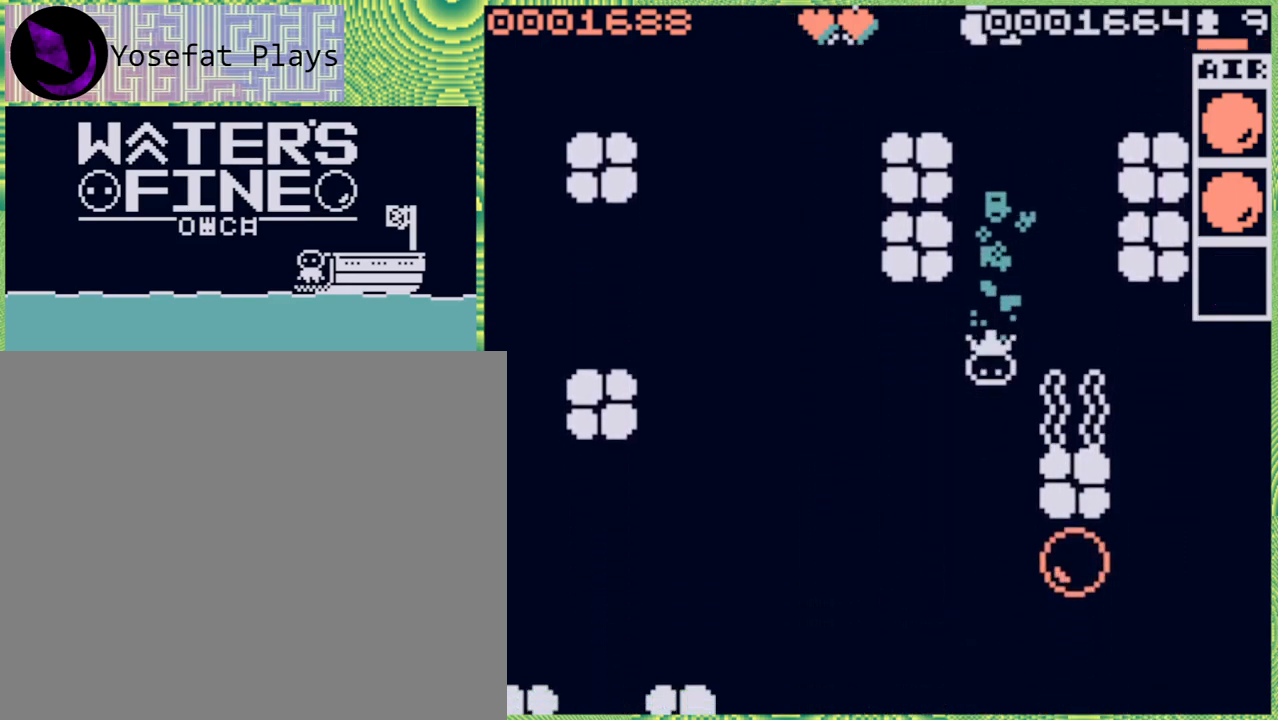
{"buttons": [], "left_stick": "down", "right_stick": "center", "events": [[67, "B", "up"]]}
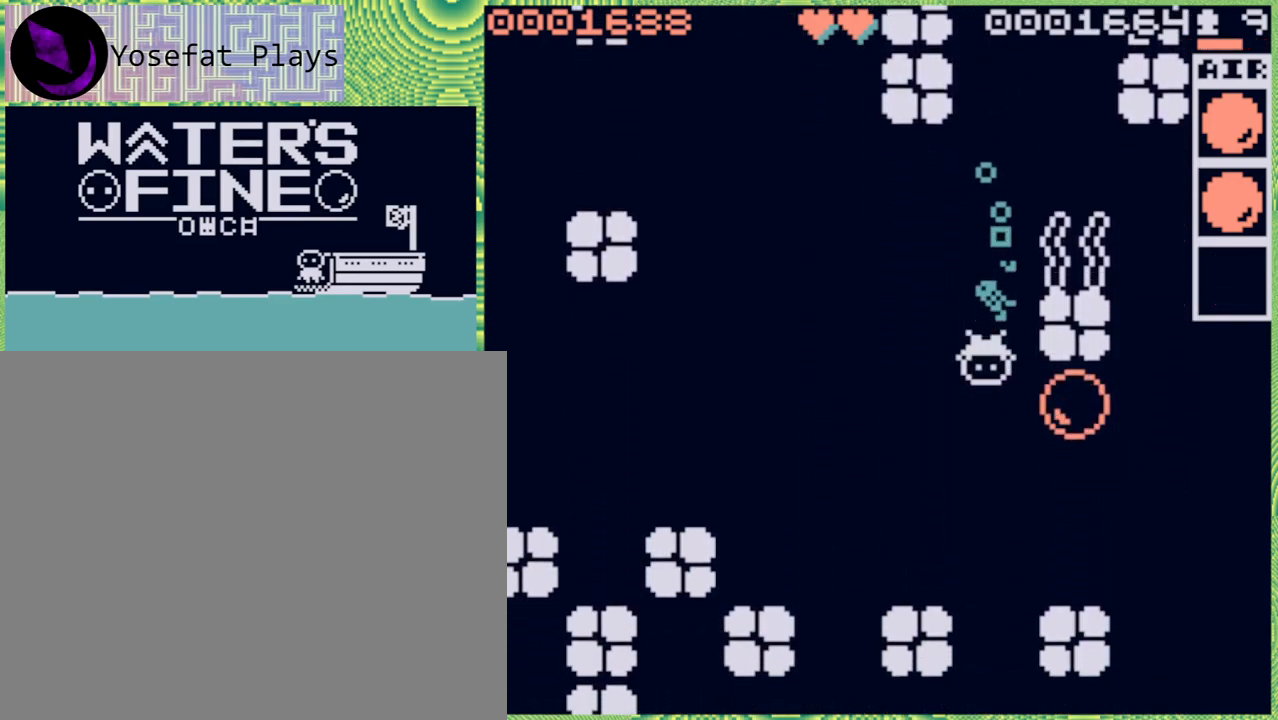
{"buttons": [], "left_stick": "center", "right_stick": "center", "events": [[150, "left_stick", "center"]]}
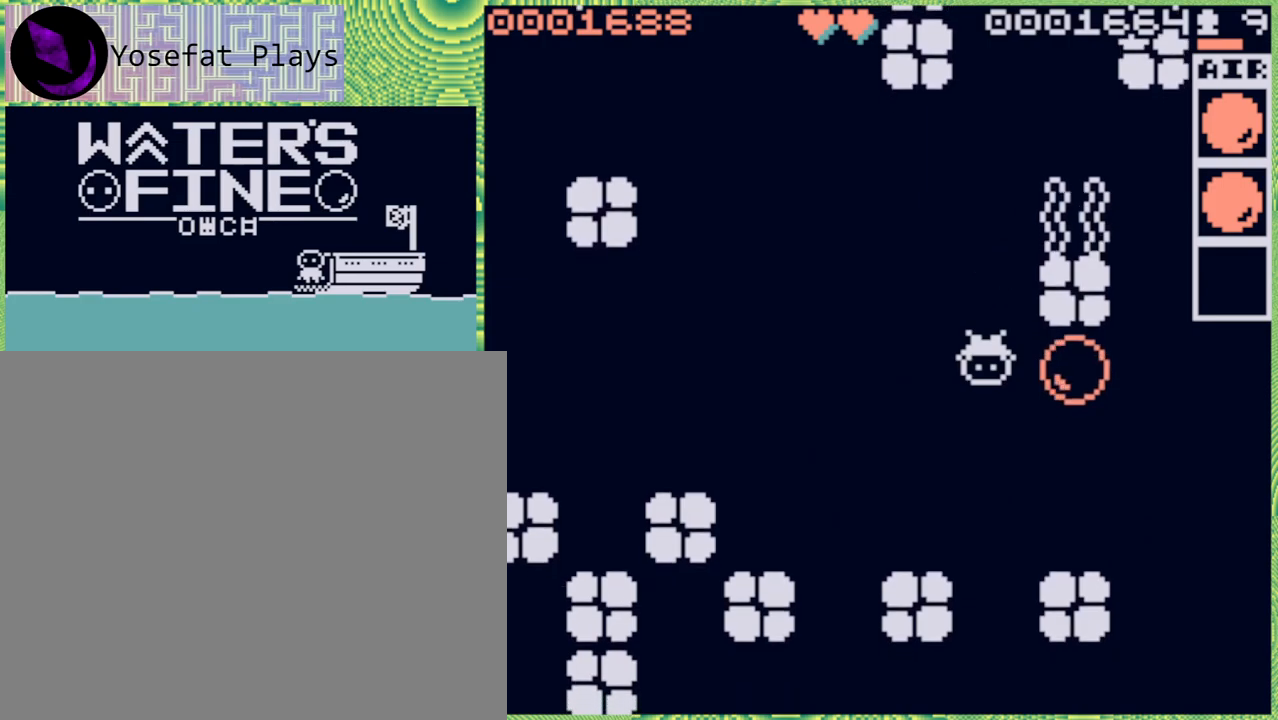
{"buttons": [], "left_stick": "center", "right_stick": "center", "events": [[67, "left_stick", "down"], [333, "left_stick", "center"]]}
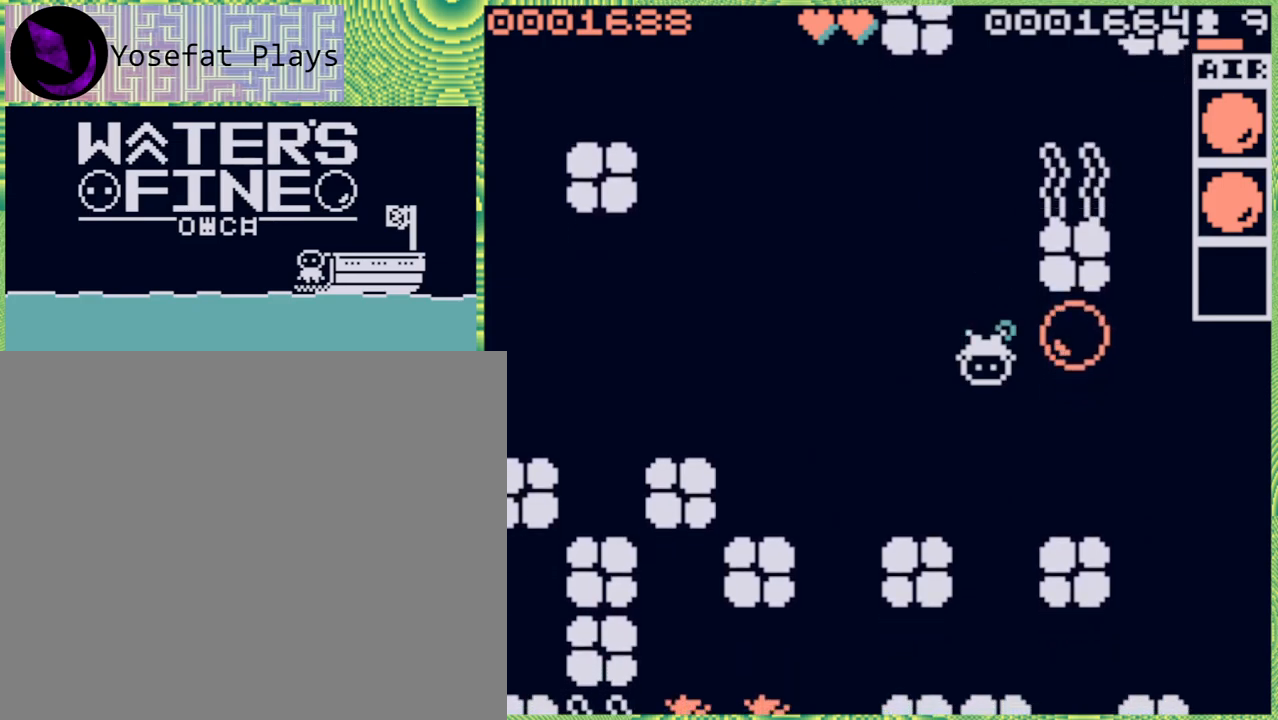
{"buttons": [], "left_stick": "down", "right_stick": "center", "events": [[467, "left_stick", "down"]]}
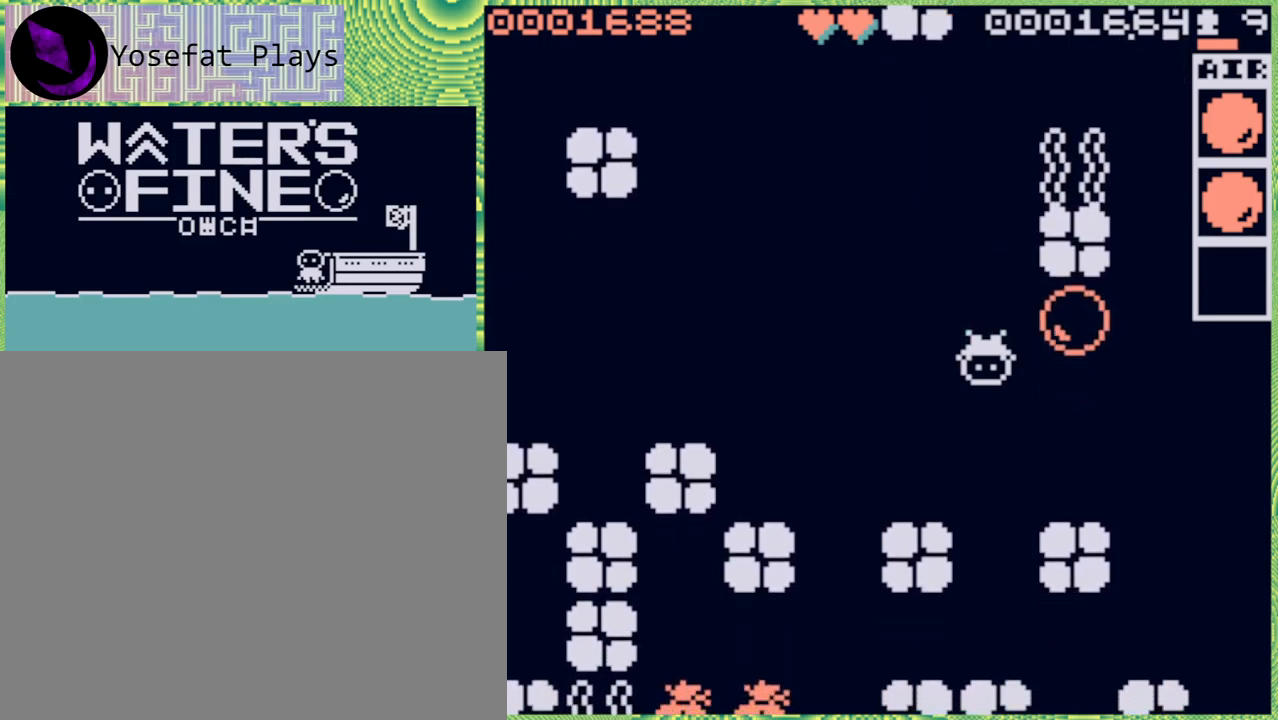
{"buttons": [], "left_stick": "down", "right_stick": "center", "events": [[50, "B", "down"], [150, "B", "up"], [317, "B", "down"], [367, "B", "up"]]}
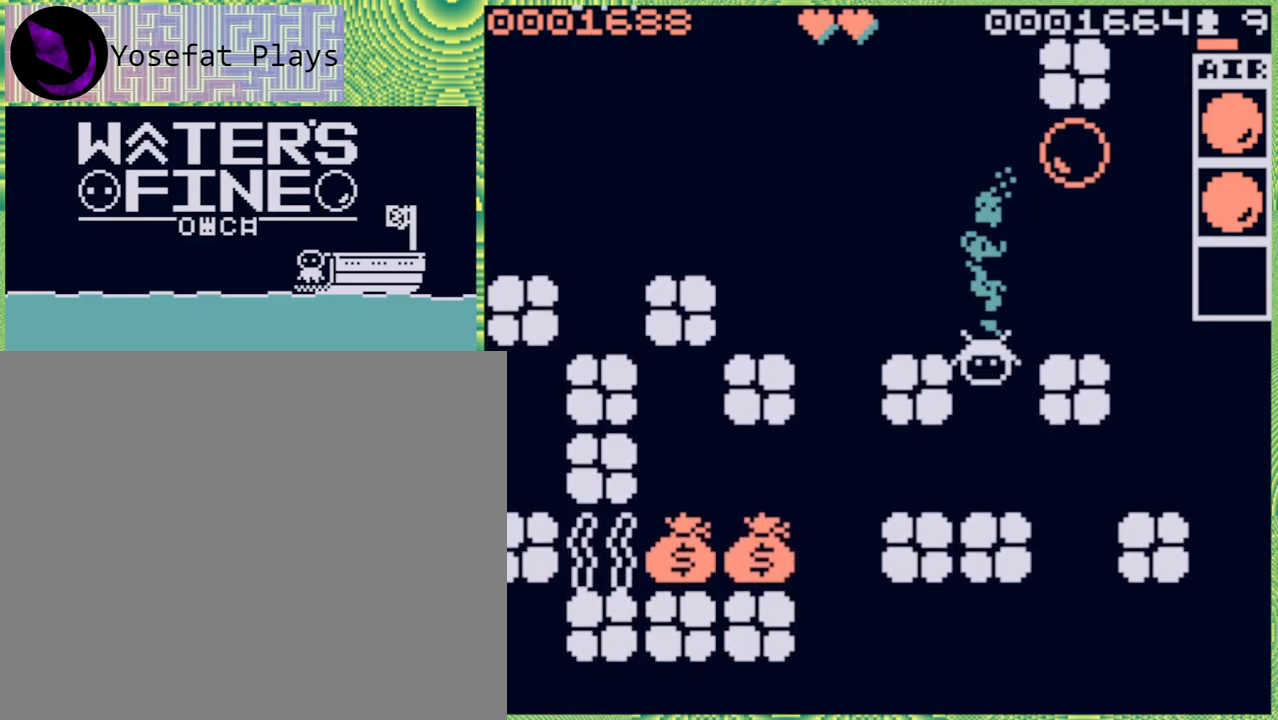
{"buttons": [], "left_stick": "left", "right_stick": "center", "events": [[133, "B", "down"], [250, "B", "up"], [333, "left_stick", "center"], [450, "left_stick", "left"]]}
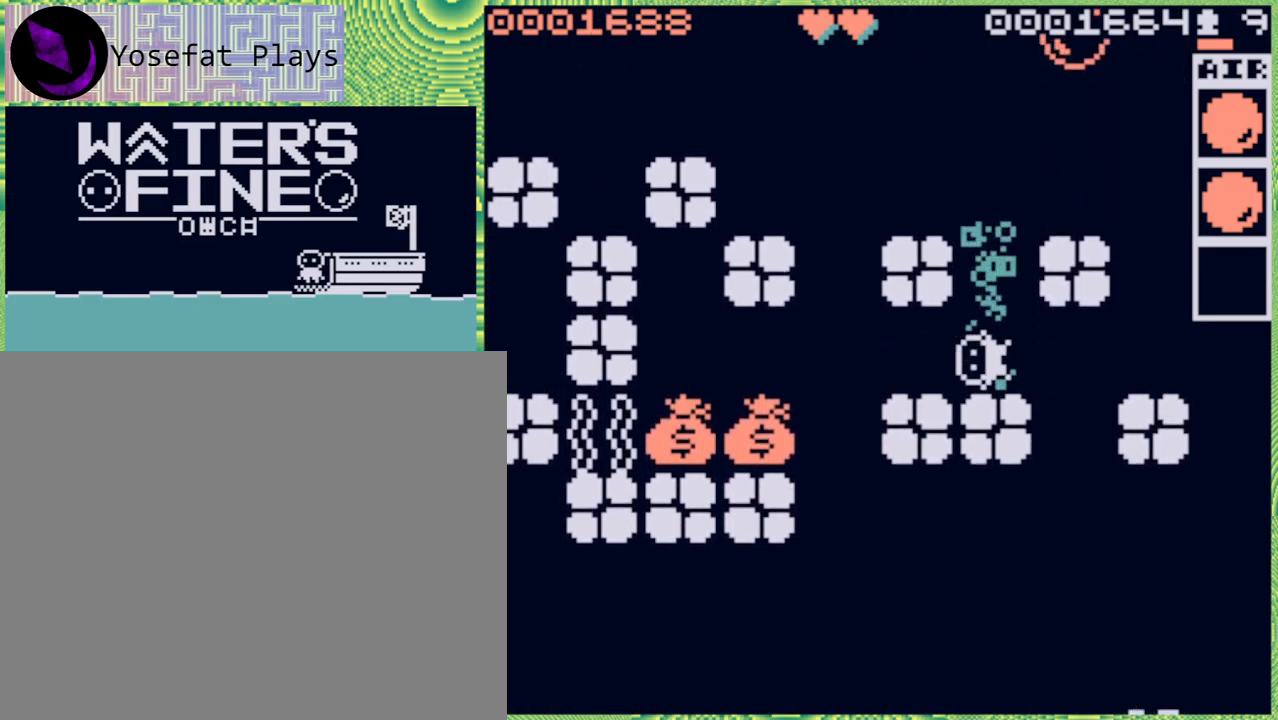
{"buttons": [], "left_stick": "left", "right_stick": "center", "events": [[33, "B", "down"], [117, "B", "up"], [300, "B", "down"], [433, "B", "up"]]}
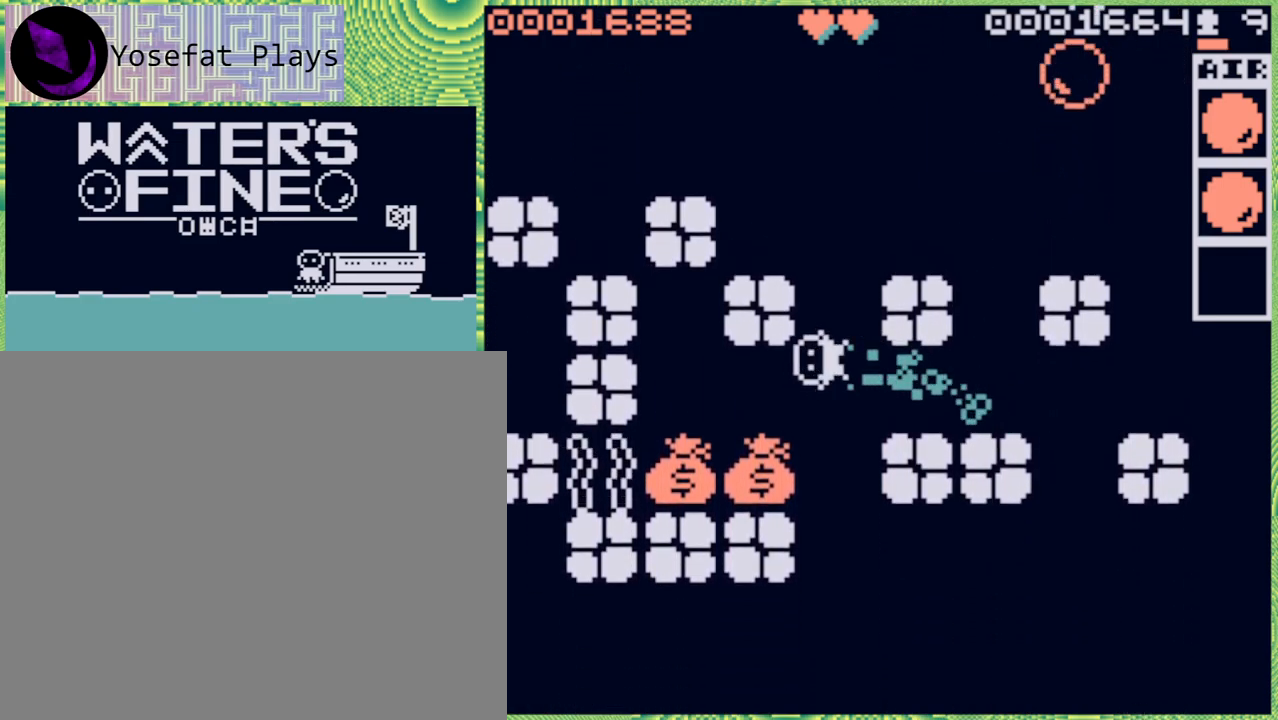
{"buttons": [], "left_stick": "down", "right_stick": "center", "events": [[50, "left_stick", "down"], [383, "B", "down"], [483, "B", "up"]]}
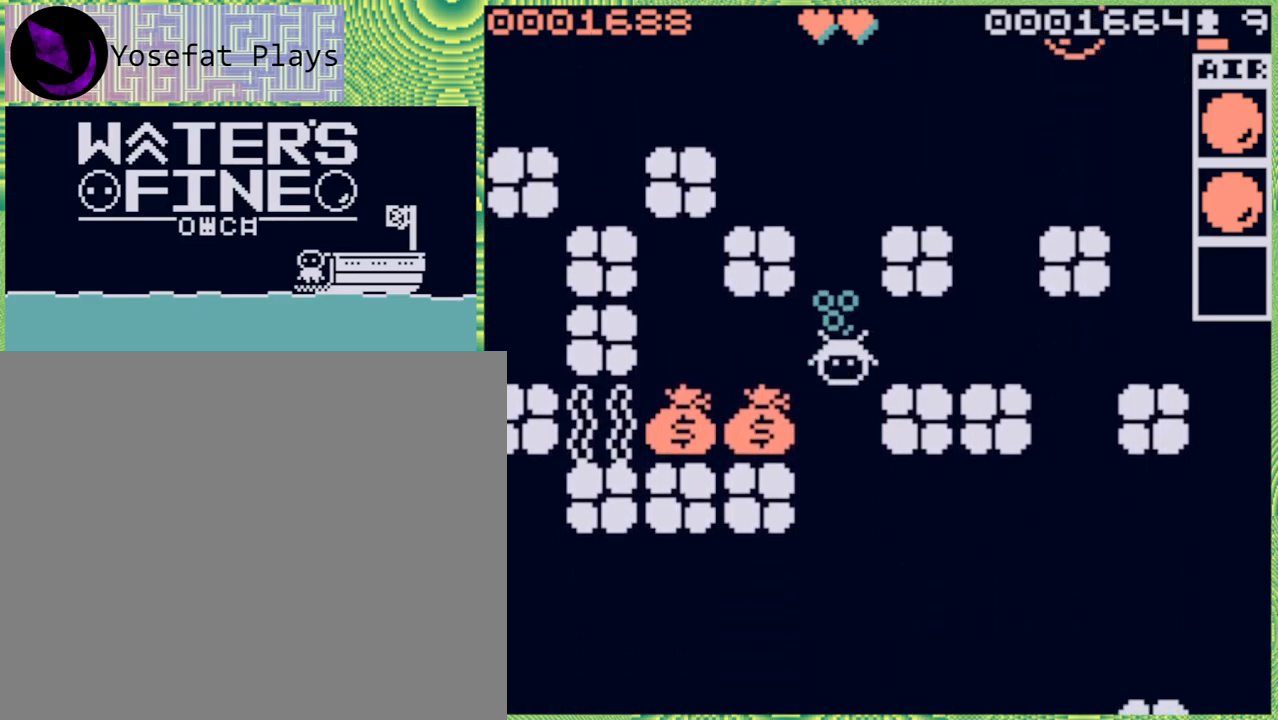
{"buttons": [], "left_stick": "up-left", "right_stick": "center", "events": [[83, "left_stick", "left"], [133, "left_stick", "center"], [233, "left_stick", "up-left"]]}
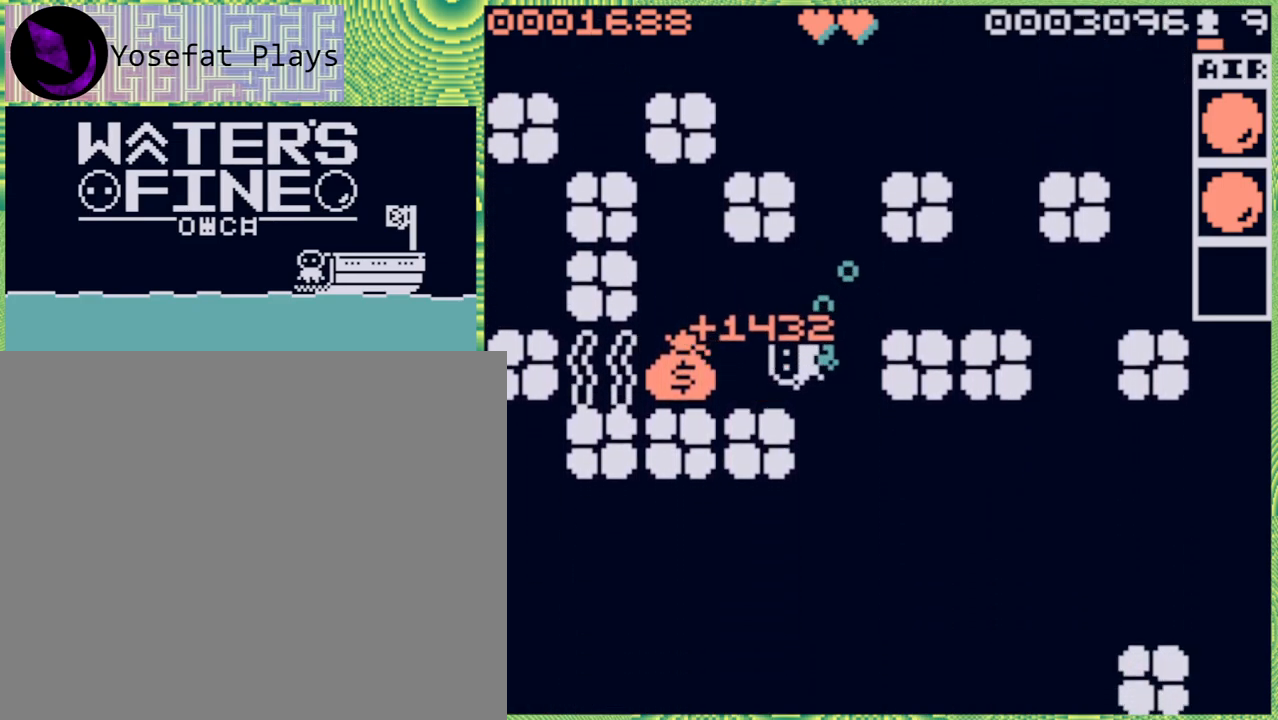
{"buttons": [], "left_stick": "center", "right_stick": "center", "events": [[83, "left_stick", "center"], [283, "left_stick", "left"], [500, "left_stick", "center"]]}
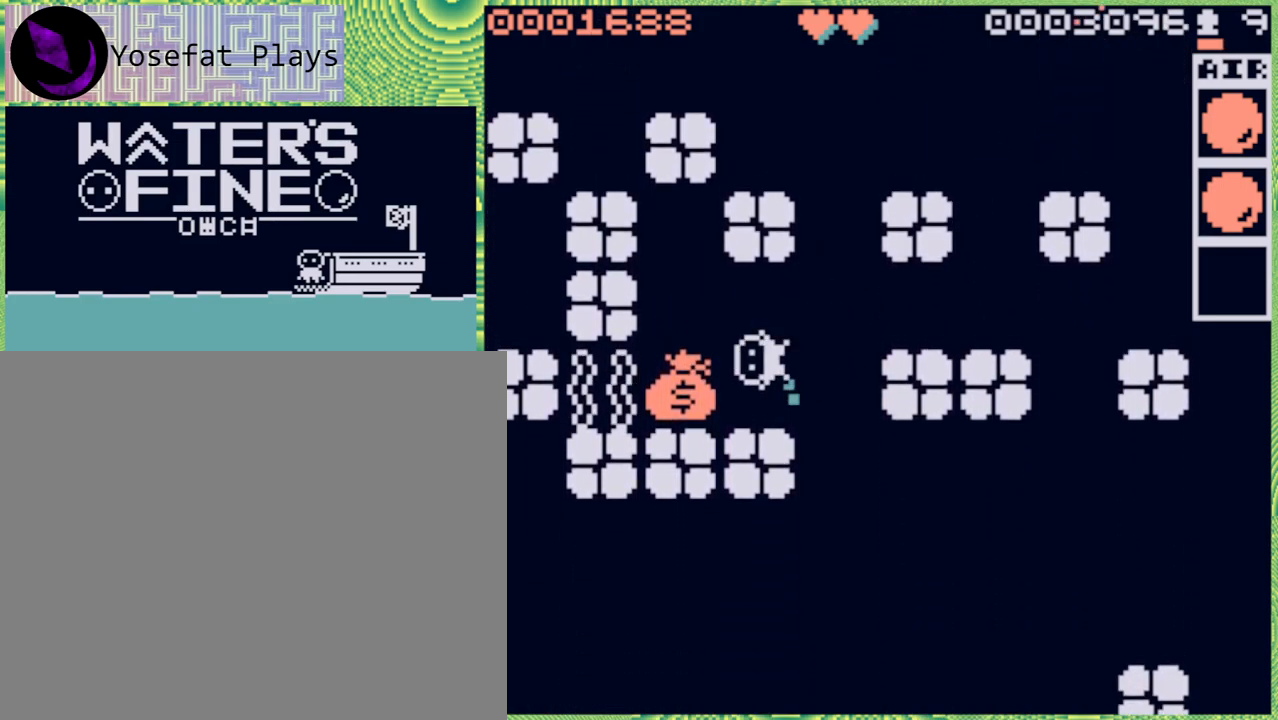
{"buttons": [], "left_stick": "center", "right_stick": "center", "events": [[283, "left_stick", "left"], [500, "left_stick", "center"]]}
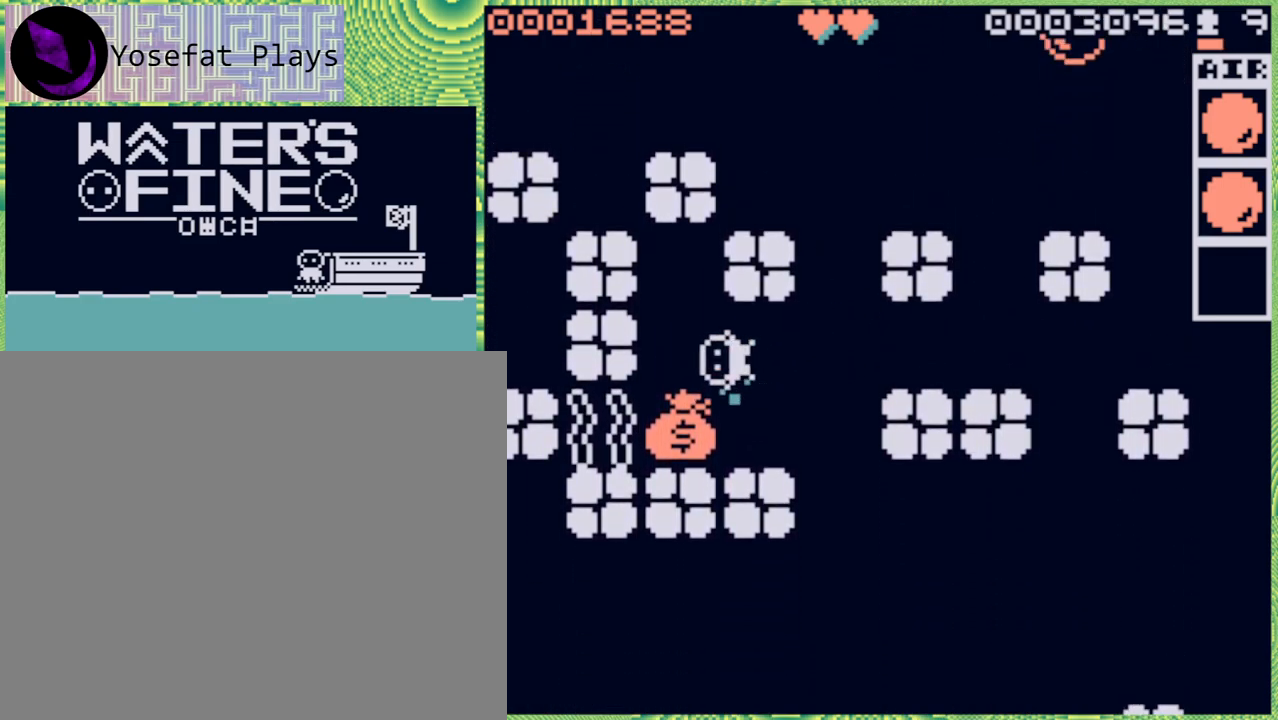
{"buttons": ["B"], "left_stick": "down", "right_stick": "center", "events": [[183, "left_stick", "down"], [483, "B", "down"]]}
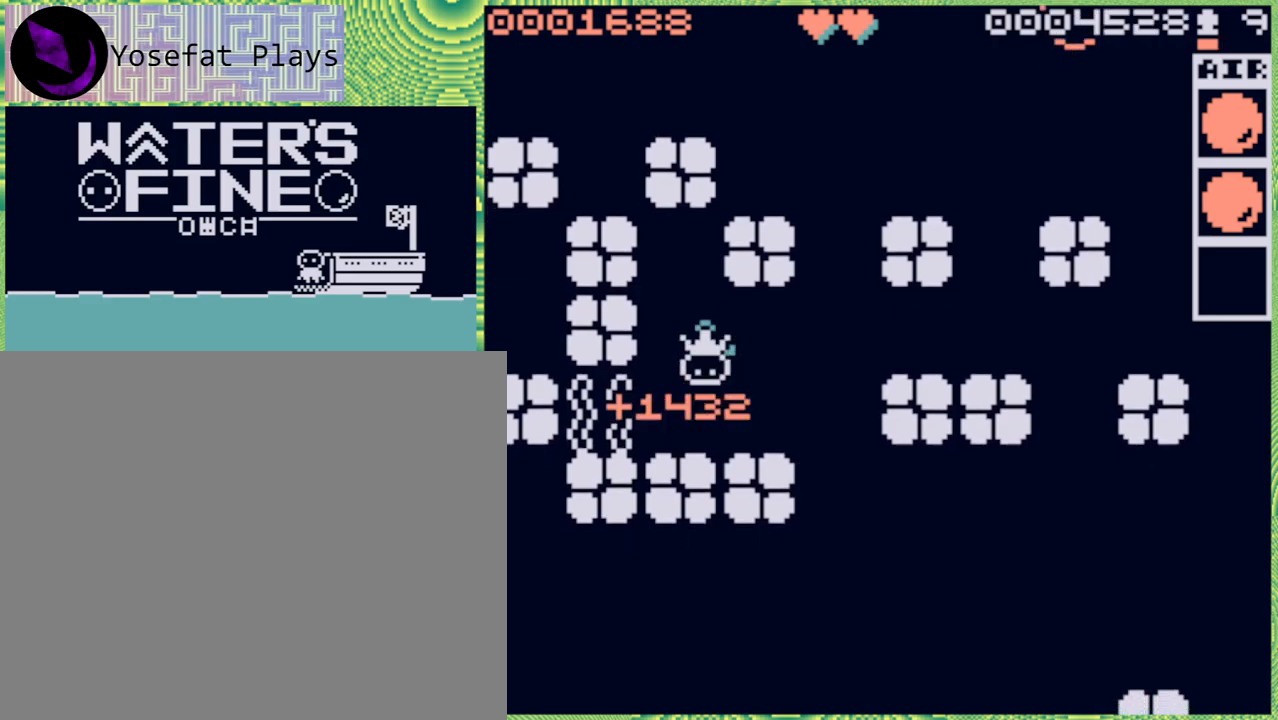
{"buttons": [], "left_stick": "up-right", "right_stick": "center", "events": [[83, "B", "up"], [200, "left_stick", "right"], [317, "B", "down"], [433, "left_stick", "up-right"], [450, "B", "up"]]}
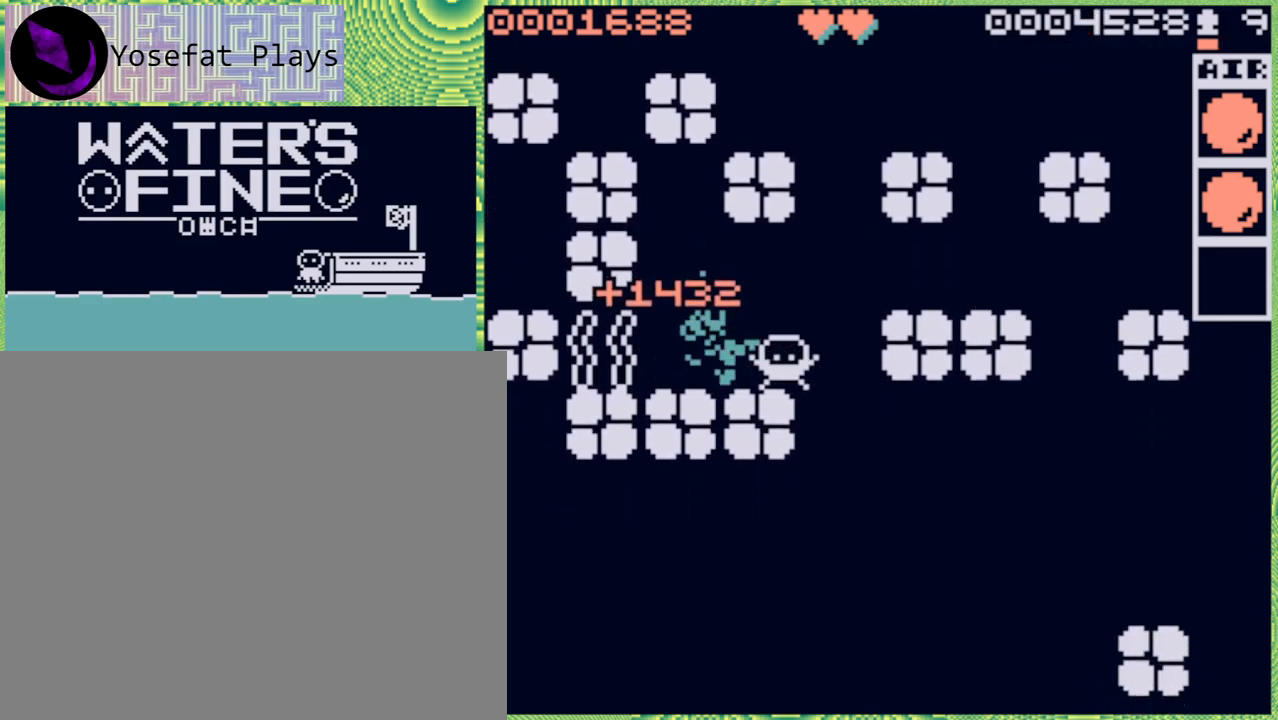
{"buttons": [], "left_stick": "up-right", "right_stick": "center", "events": [[67, "left_stick", "up"], [317, "B", "down"], [417, "B", "up"], [450, "left_stick", "up-right"]]}
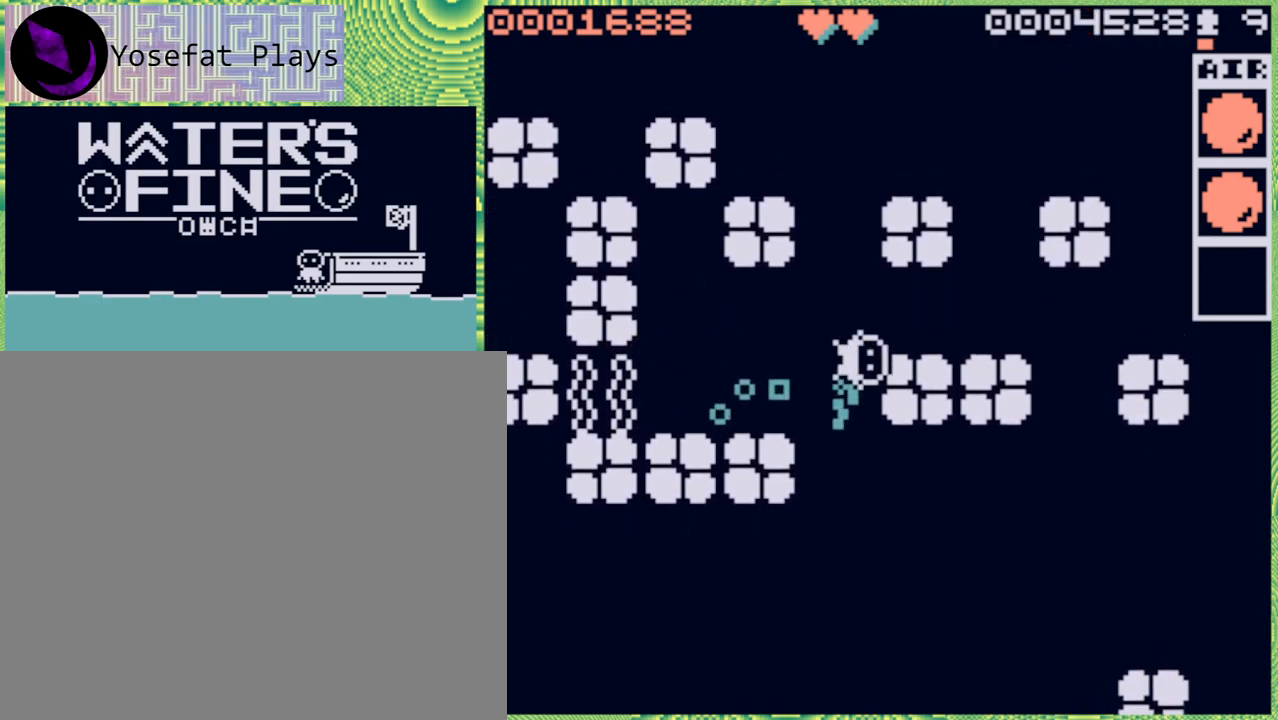
{"buttons": [], "left_stick": "right", "right_stick": "center", "events": [[33, "left_stick", "right"], [400, "B", "down"], [483, "B", "up"]]}
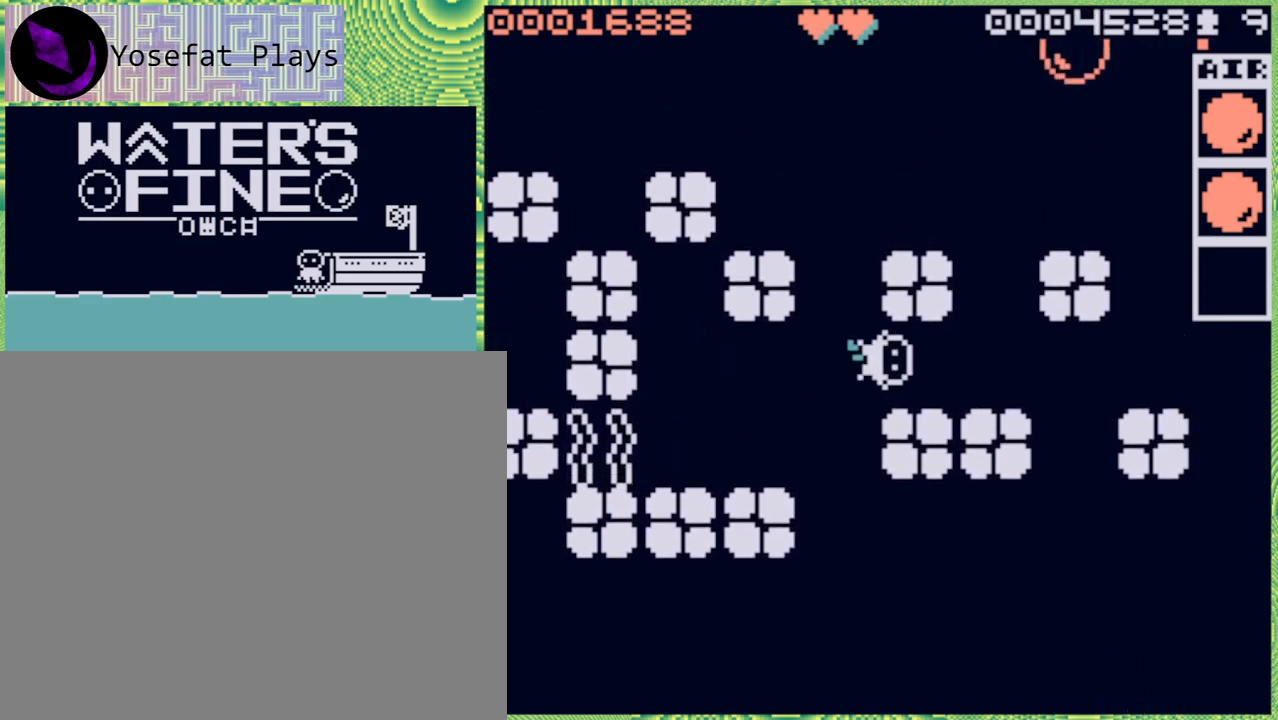
{"buttons": [], "left_stick": "up", "right_stick": "center", "events": [[333, "left_stick", "up"], [400, "B", "down"], [500, "B", "up"]]}
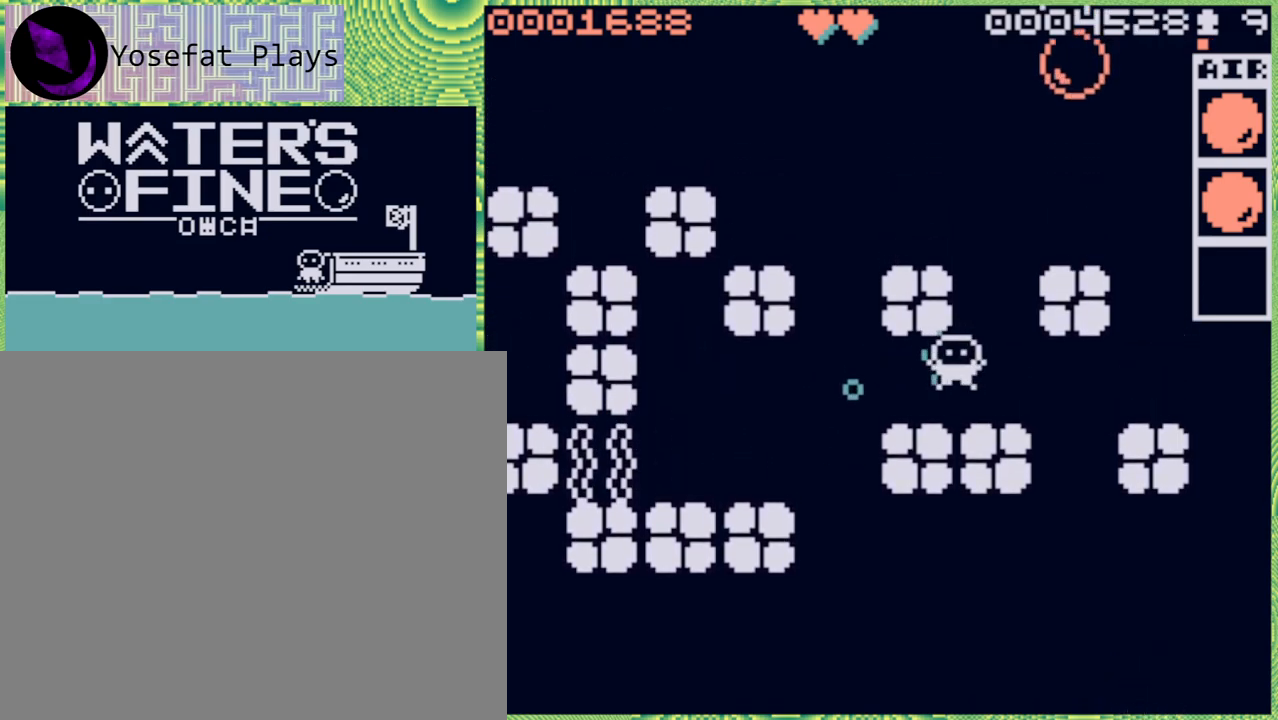
{"buttons": ["B"], "left_stick": "up", "right_stick": "center", "events": [[150, "left_stick", "up-right"], [300, "left_stick", "up"], [383, "B", "down"]]}
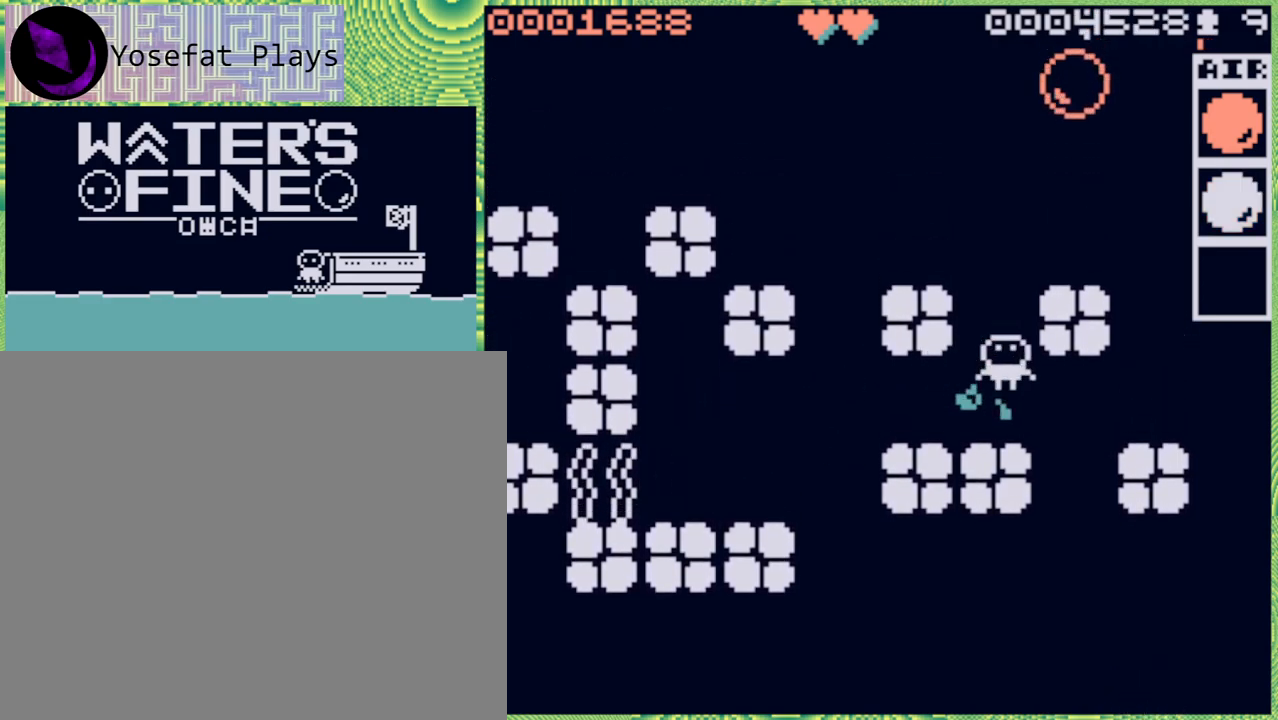
{"buttons": [], "left_stick": "right", "right_stick": "center", "events": [[33, "B", "up"], [67, "B", "down"], [183, "B", "up"], [233, "B", "down"], [350, "B", "up"], [383, "left_stick", "right"]]}
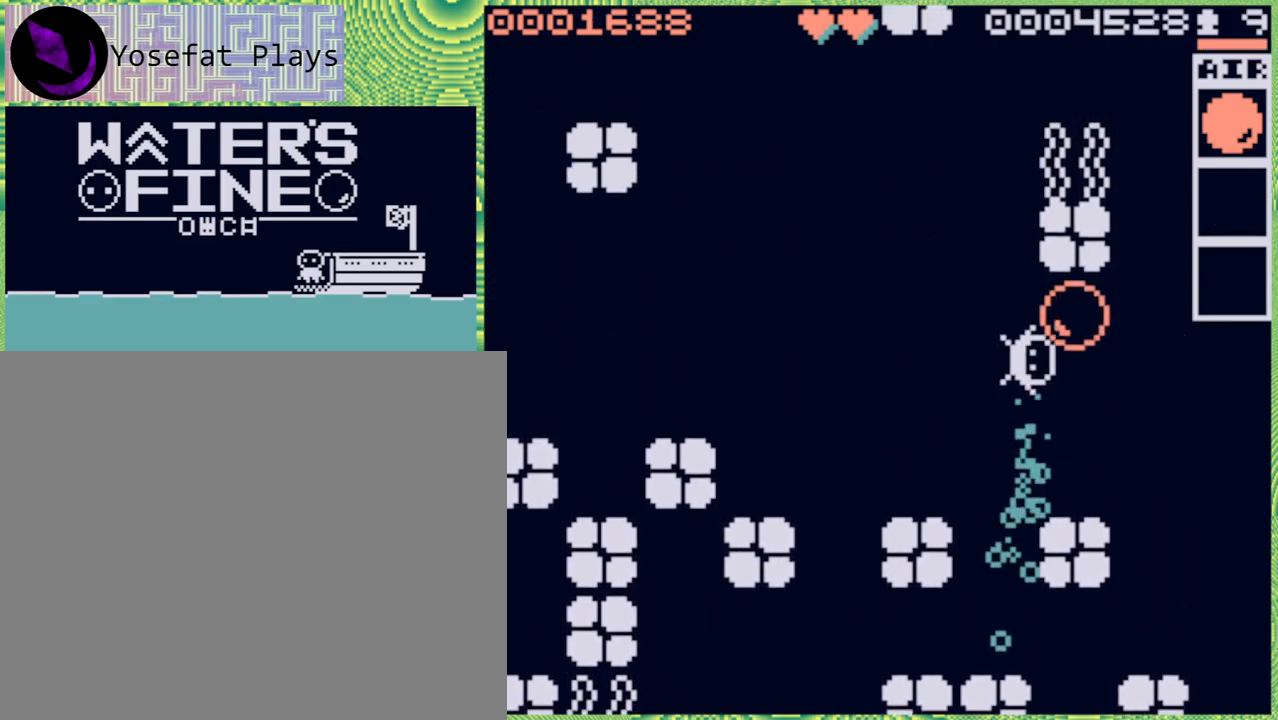
{"buttons": ["B"], "left_stick": "down", "right_stick": "center", "events": [[100, "left_stick", "down"], [467, "B", "down"]]}
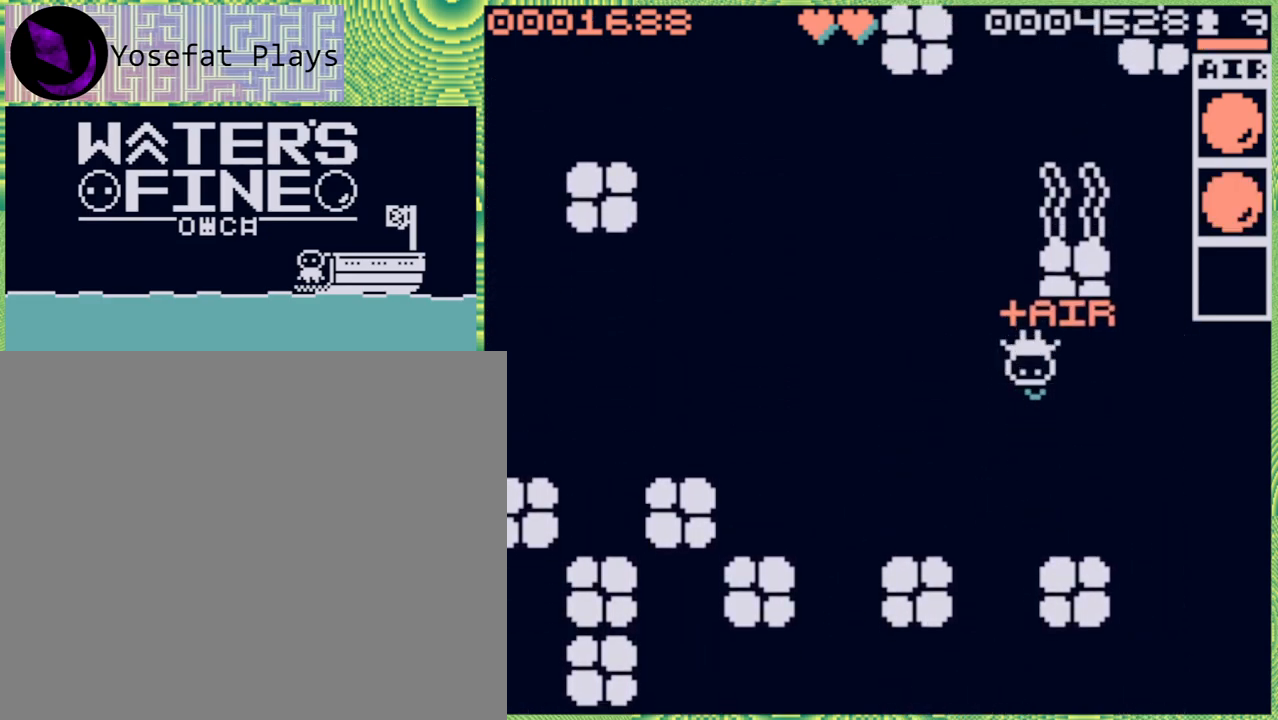
{"buttons": [], "left_stick": "down", "right_stick": "center", "events": [[100, "B", "up"], [183, "B", "down"], [283, "B", "up"], [333, "B", "down"], [483, "B", "up"]]}
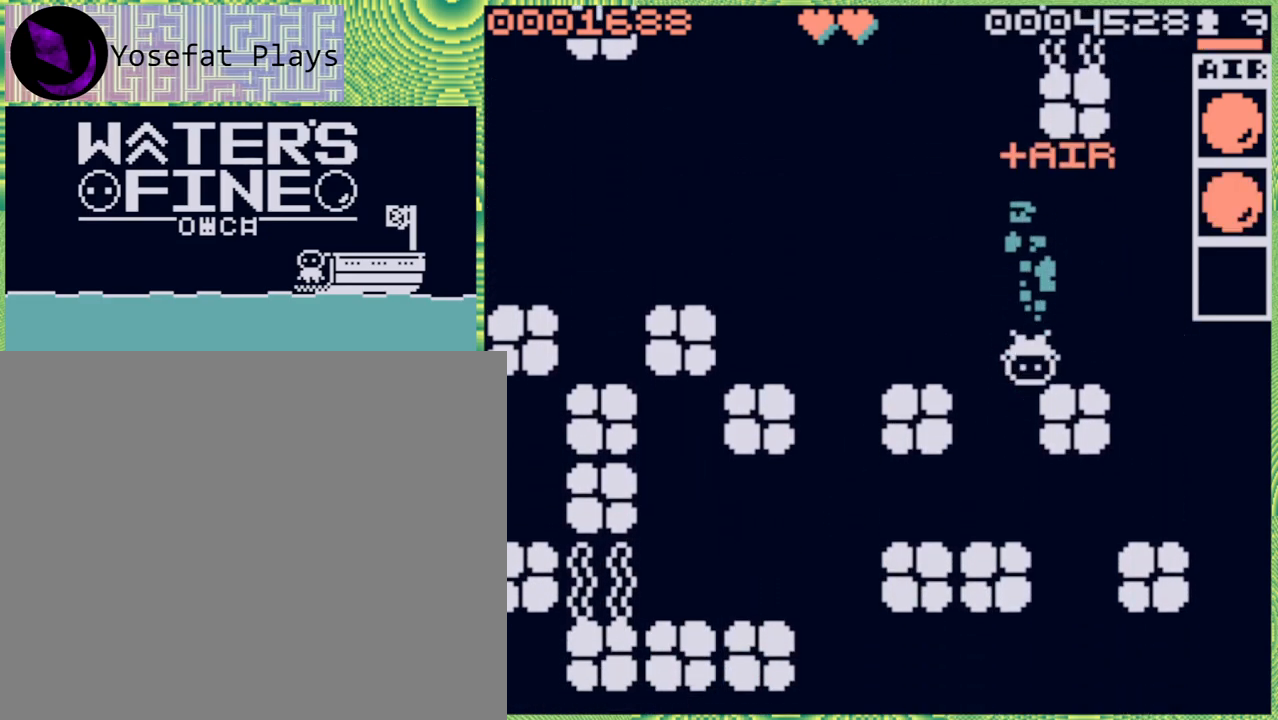
{"buttons": [], "left_stick": "down-right", "right_stick": "center", "events": [[133, "left_stick", "down-right"]]}
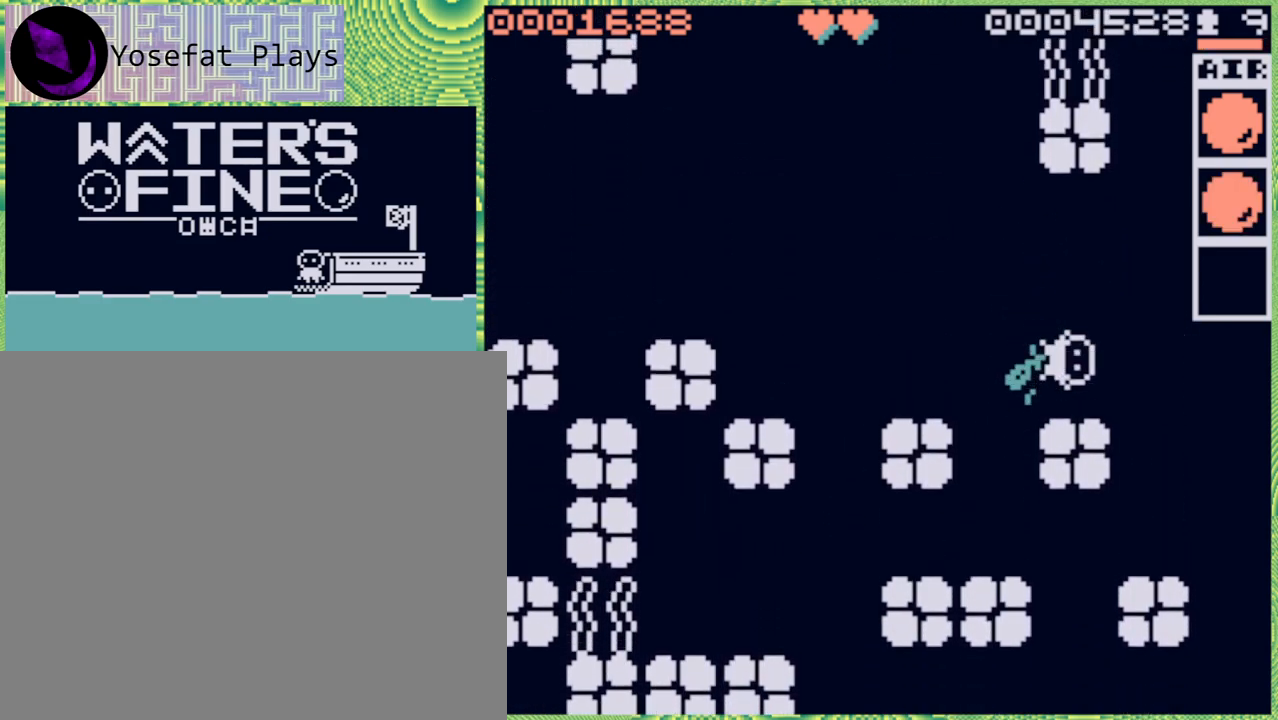
{"buttons": ["B"], "left_stick": "down", "right_stick": "center", "events": [[150, "B", "down"], [250, "B", "up"], [333, "left_stick", "down"], [417, "B", "down"]]}
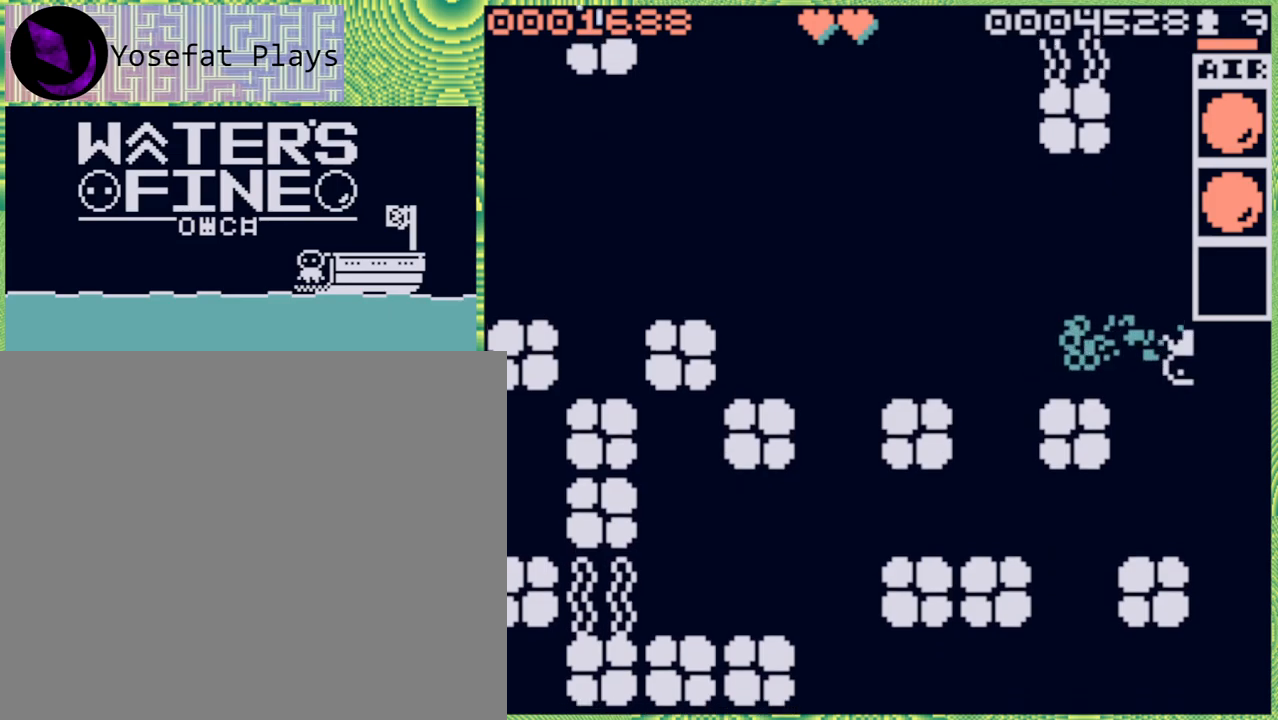
{"buttons": [], "left_stick": "down", "right_stick": "center", "events": [[50, "B", "up"], [350, "B", "down"], [467, "B", "up"]]}
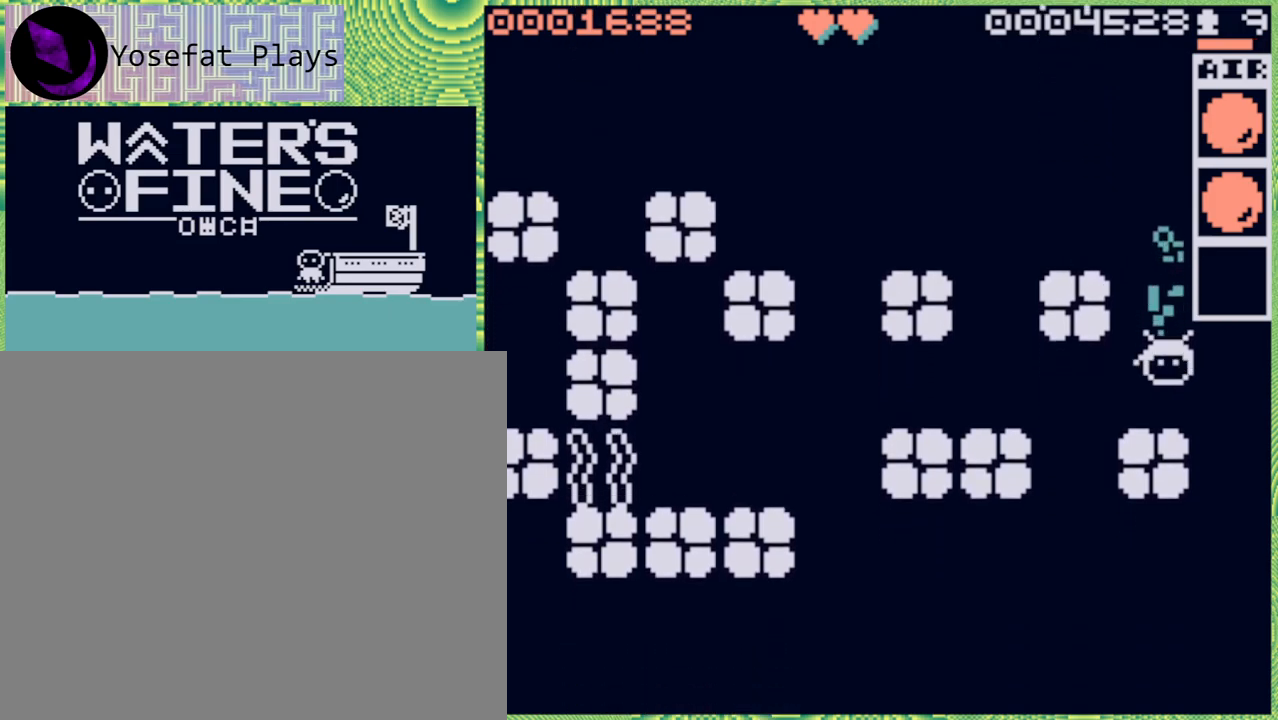
{"buttons": [], "left_stick": "down-left", "right_stick": "center", "events": [[133, "left_stick", "left"], [300, "B", "down"], [383, "B", "up"], [483, "left_stick", "down-left"]]}
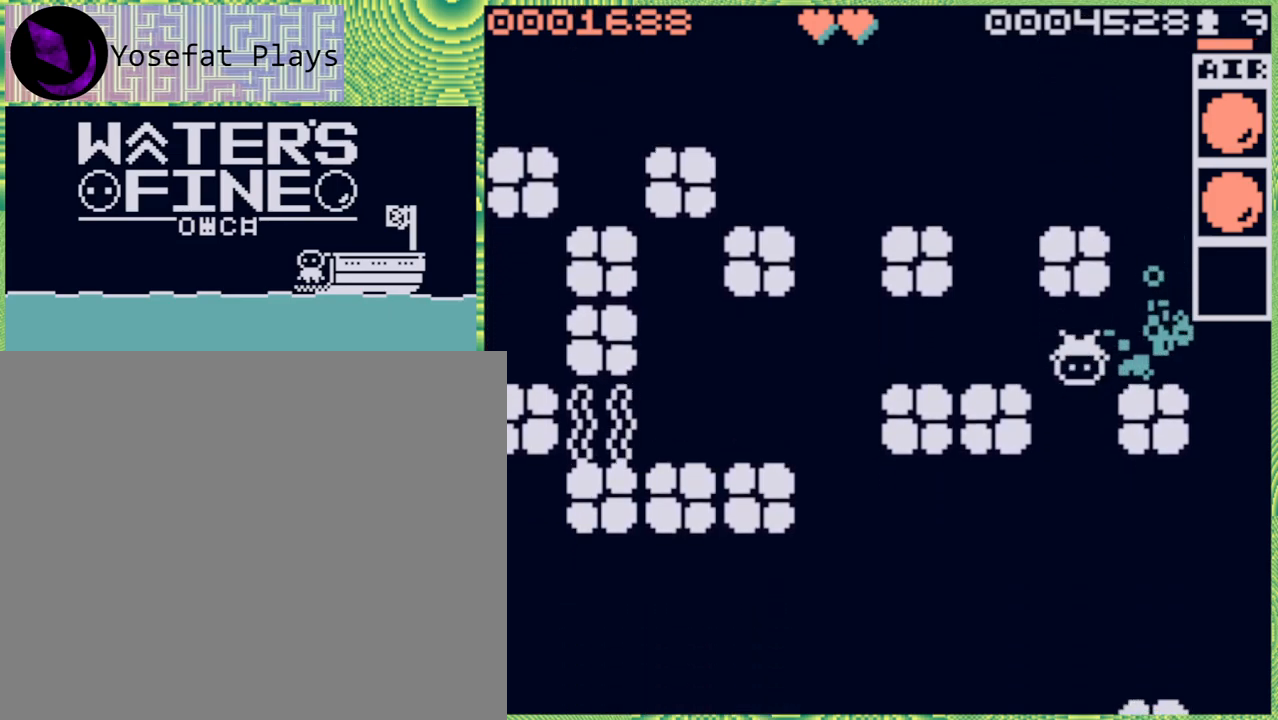
{"buttons": ["B"], "left_stick": "down", "right_stick": "center", "events": [[50, "left_stick", "down"], [83, "B", "down"], [217, "B", "up"], [317, "B", "down"], [417, "B", "up"], [483, "B", "down"]]}